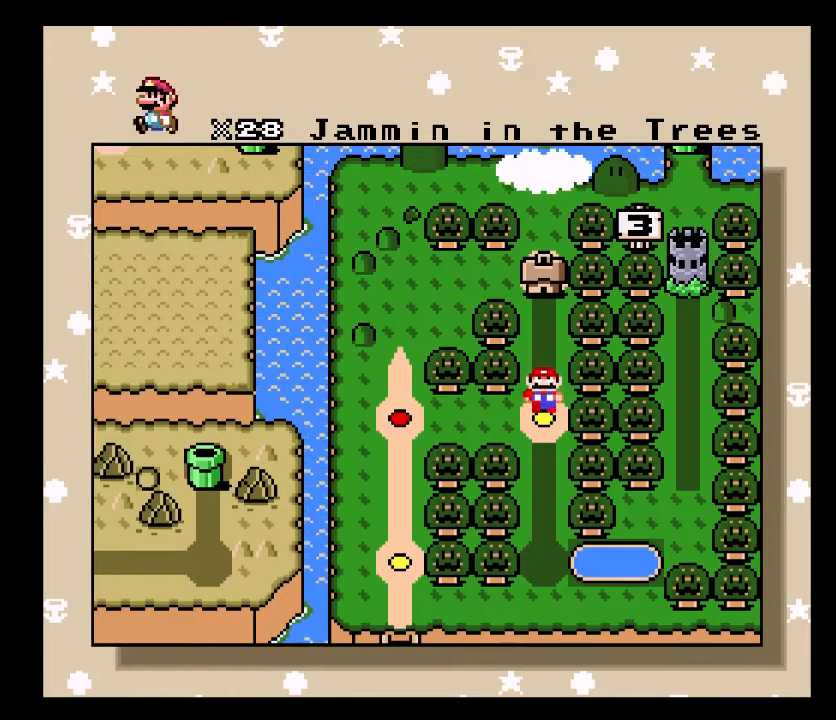
Gameplay with a controller (Xbox layout); each line is a JSON object with the inputs held at the frame after it. "events" lists button and stick changes between this image and that frame as [ms after this image, input, new state], when the widget could be followed in between. Not read: L2 L3 R2 R3 left_stick right_stick.
{"buttons": ["DPAD_LEFT"], "events": [[200, "DPAD_UP", "down"], [250, "DPAD_UP", "up"], [450, "DPAD_LEFT", "down"]]}
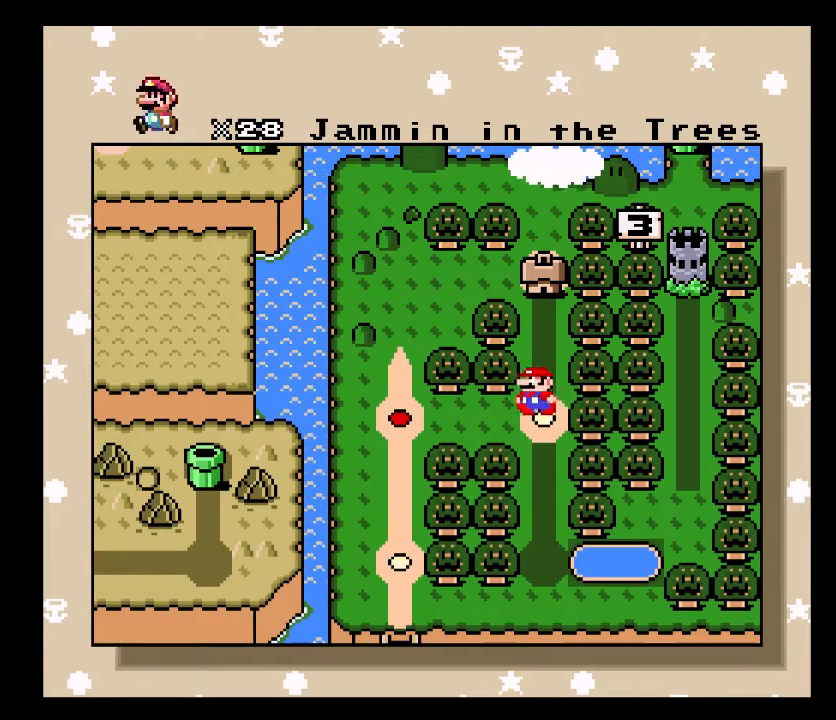
{"buttons": [], "events": [[67, "DPAD_LEFT", "up"]]}
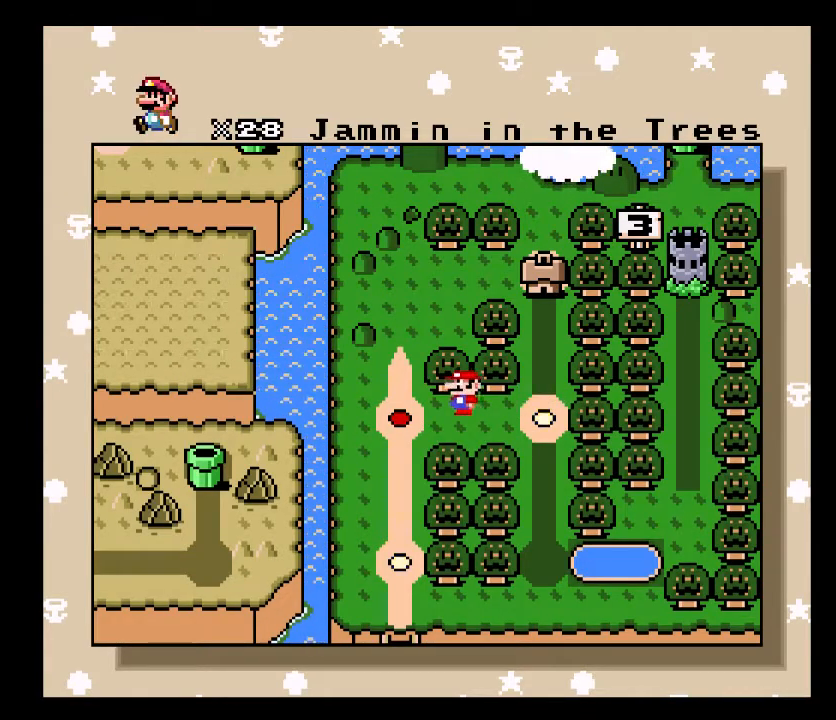
{"buttons": [], "events": []}
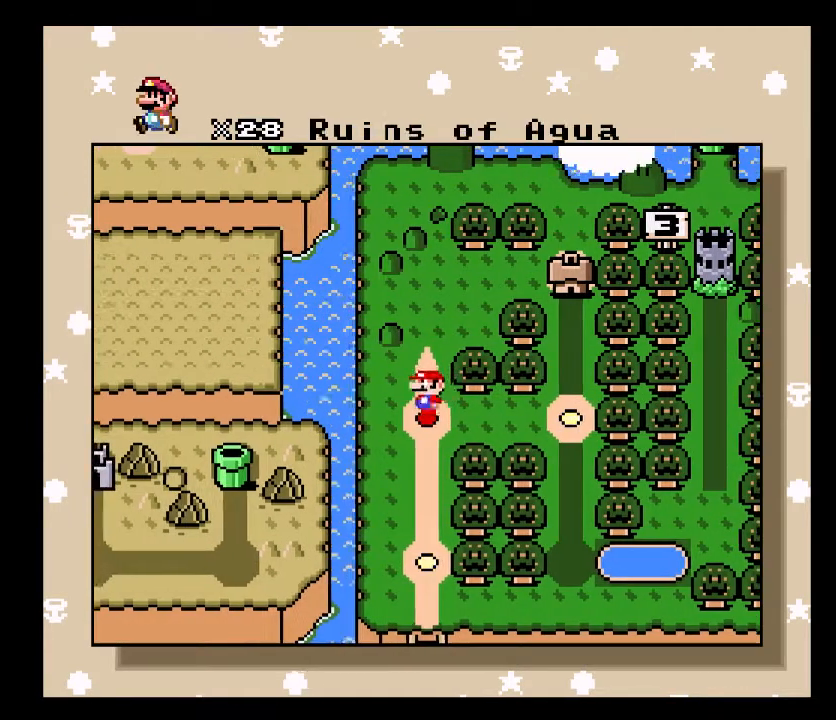
{"buttons": [], "events": [[200, "DPAD_UP", "down"], [383, "DPAD_UP", "up"]]}
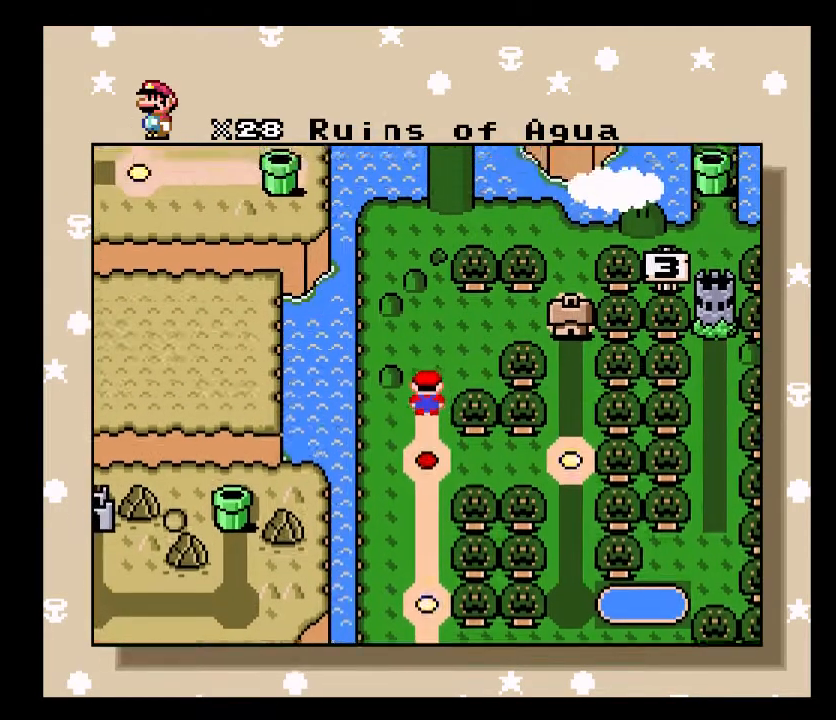
{"buttons": [], "events": []}
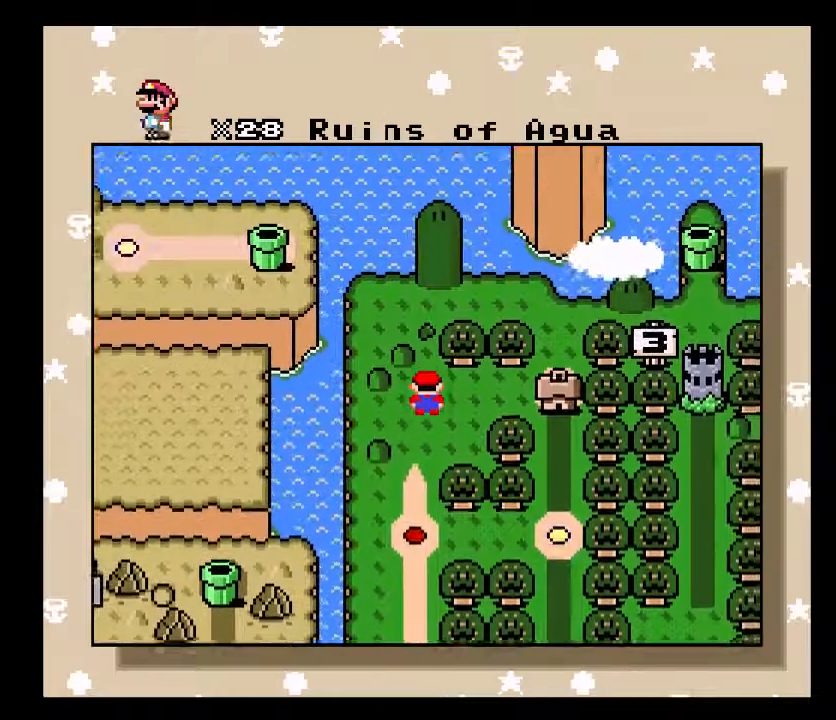
{"buttons": [], "events": []}
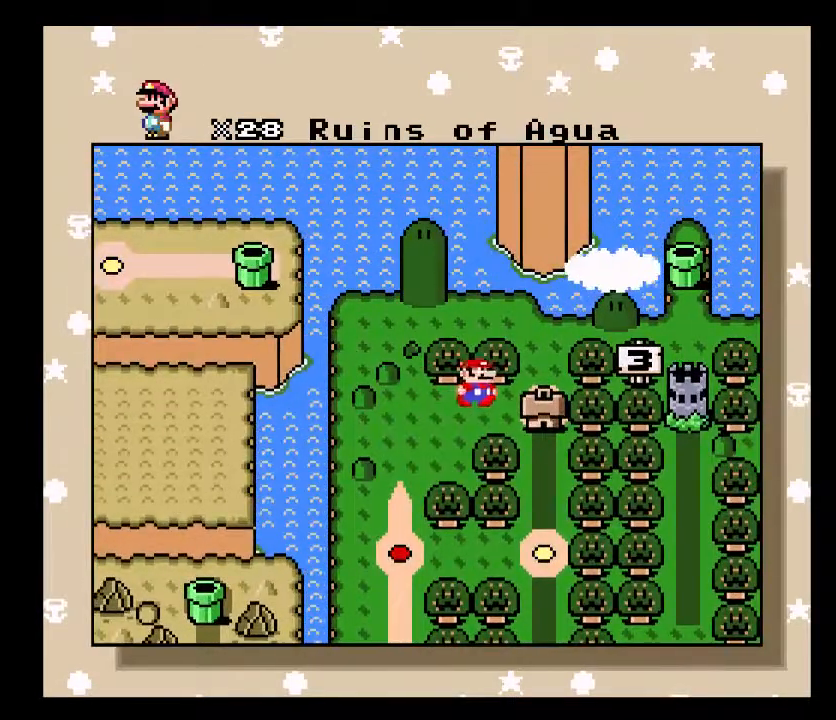
{"buttons": [], "events": []}
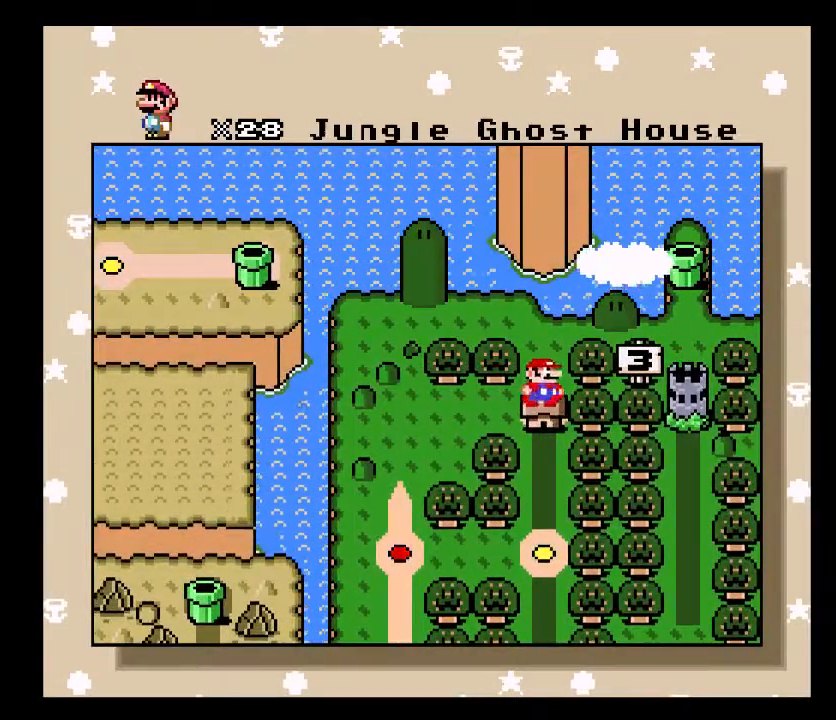
{"buttons": [], "events": [[117, "A", "down"], [183, "A", "up"], [183, "B", "down"], [317, "B", "up"], [383, "B", "down"], [500, "B", "up"]]}